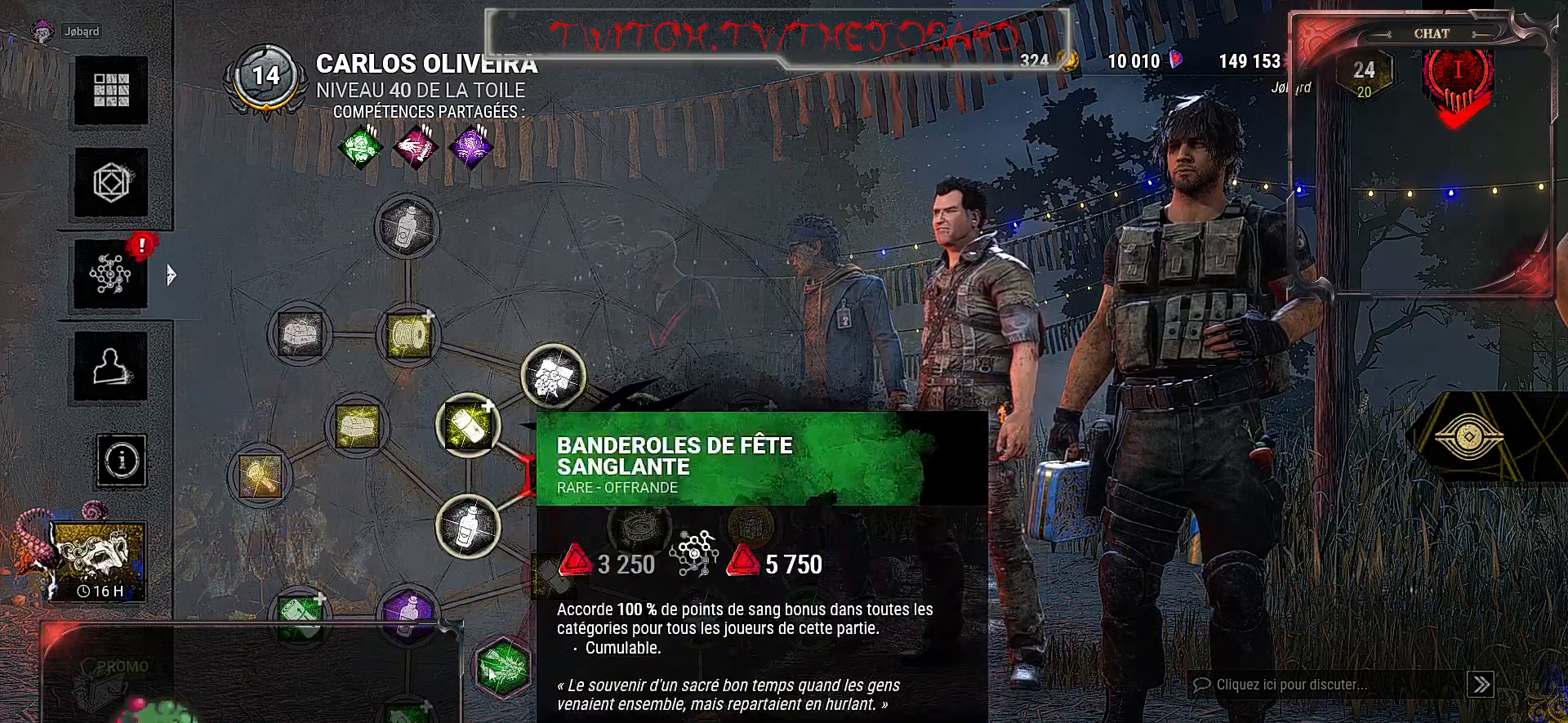
Gameplay with keyboard and mouse; each line is a JSON object with the keys and mouse buttons held at the frame after it. "events" lists presses ("down") and releases ("up") of "a", "ctrl", "d", "e", "f", "q", "r", "s", "shift", "space", "tab", "z", "mouse_left", "mouse_wheel", "mouse_right" and "mouse_mb4" between this image and that frame as [ms after this image, input, new state], when the widget could be followed in between. "mouse_left", "mouse_wheel", "mouse_right", "mouse_mb4" = the "left", "wheel", "right", "mb4" buttons of the "mouse" list. No other keys are recorded. "wheel" means that the mouse wheel is clicked or scrolled. Mouse movement is not recorded. Not read: mouse_mb5.
{"keys": [], "mouse": [], "events": [[200, "mouse_left", "down"], [300, "mouse_left", "up"]]}
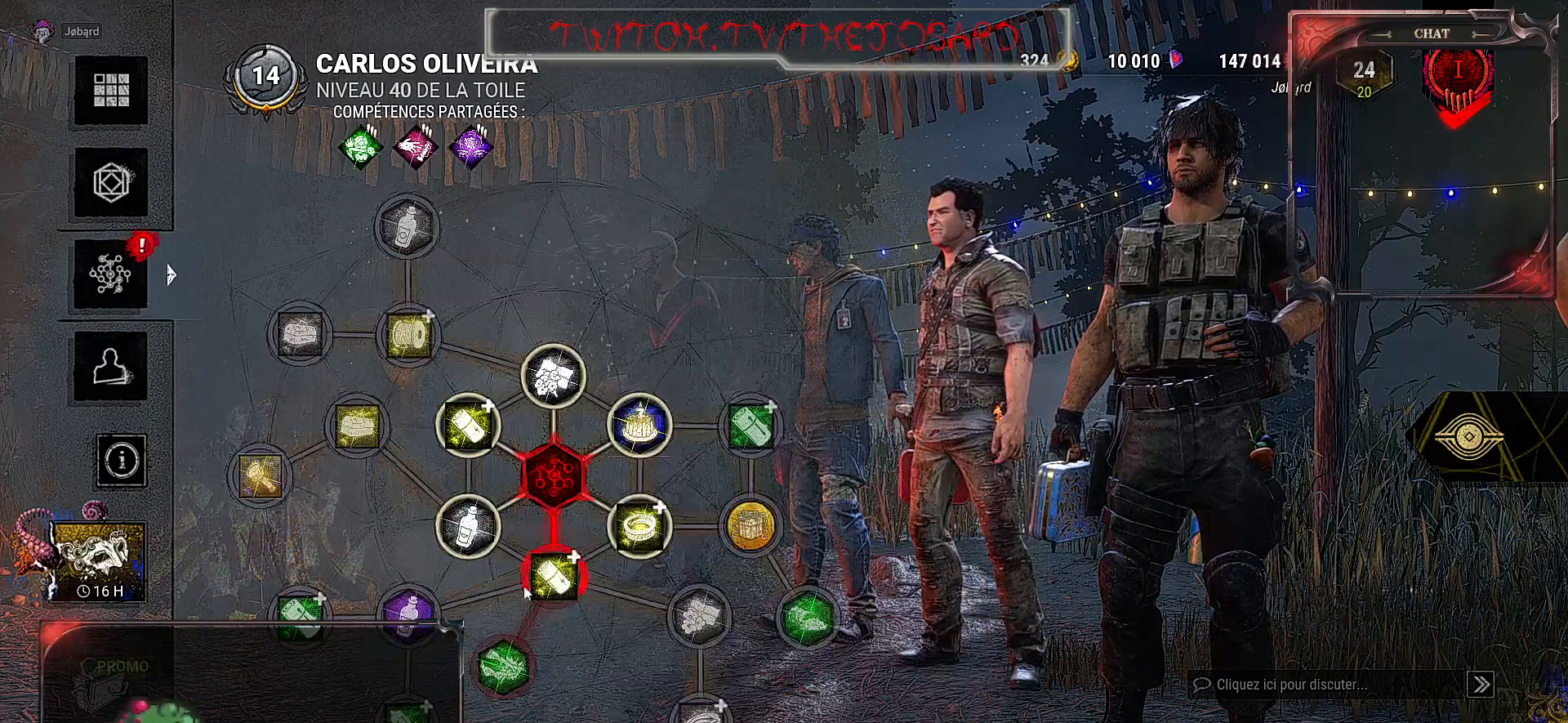
{"keys": [], "mouse": [], "events": []}
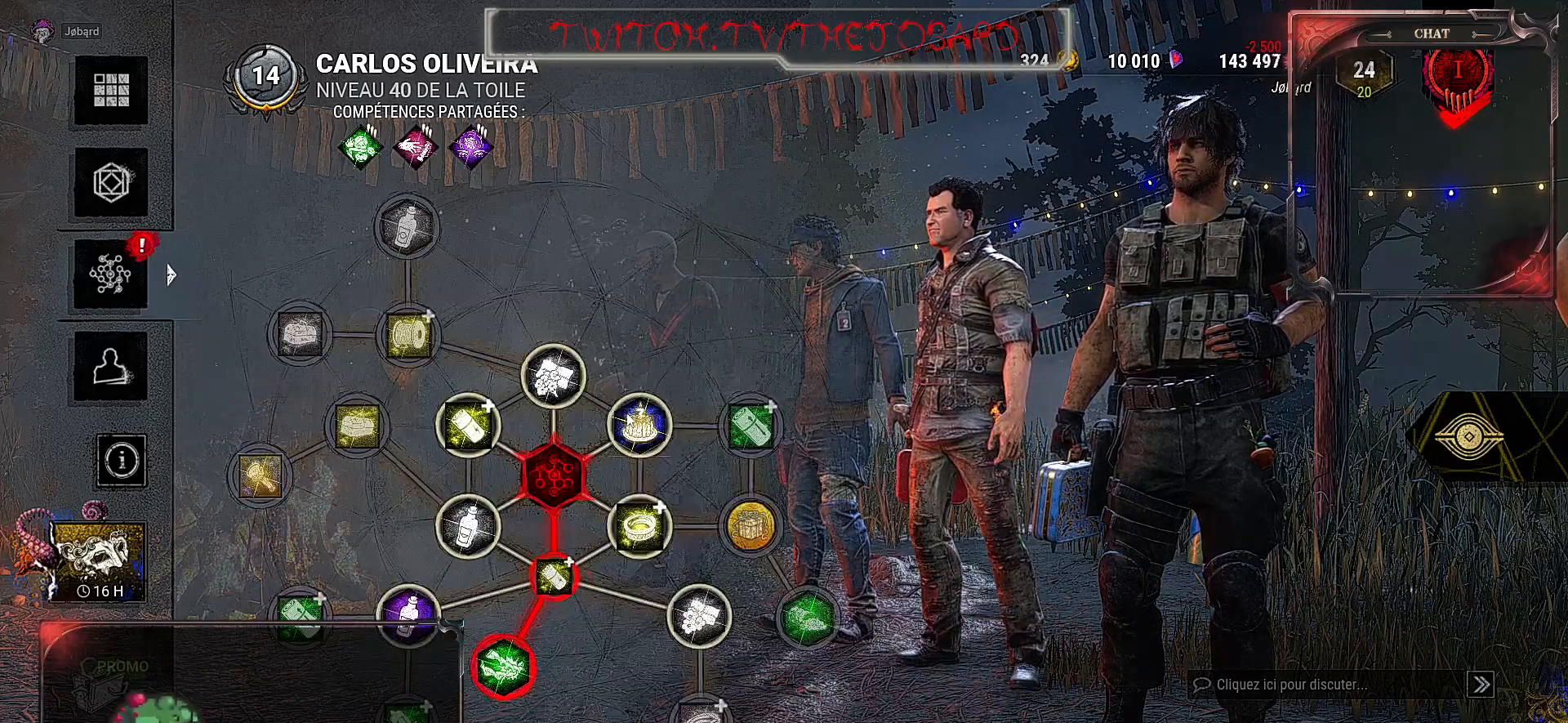
{"keys": [], "mouse": [], "events": []}
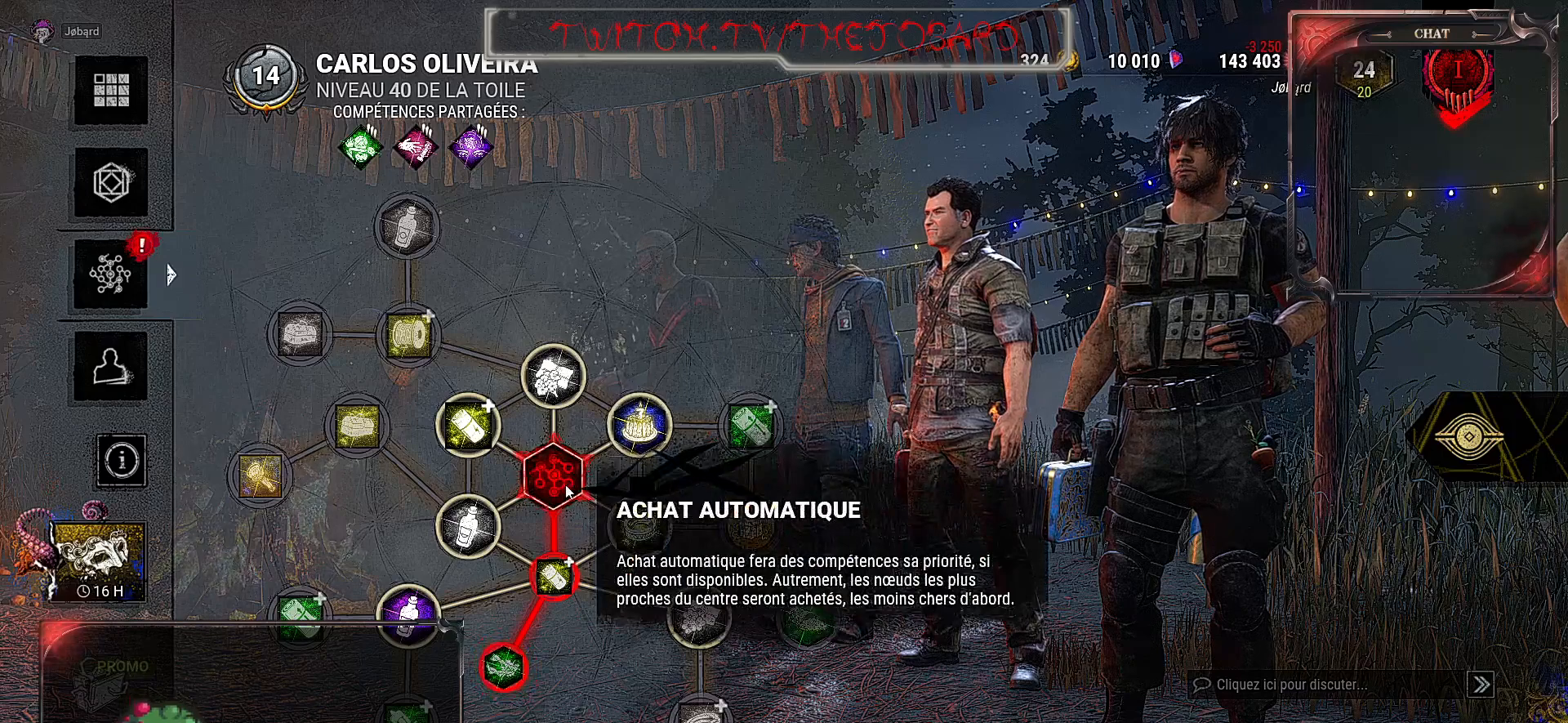
{"keys": [], "mouse": [], "events": [[50, "mouse_left", "down"], [167, "mouse_left", "up"]]}
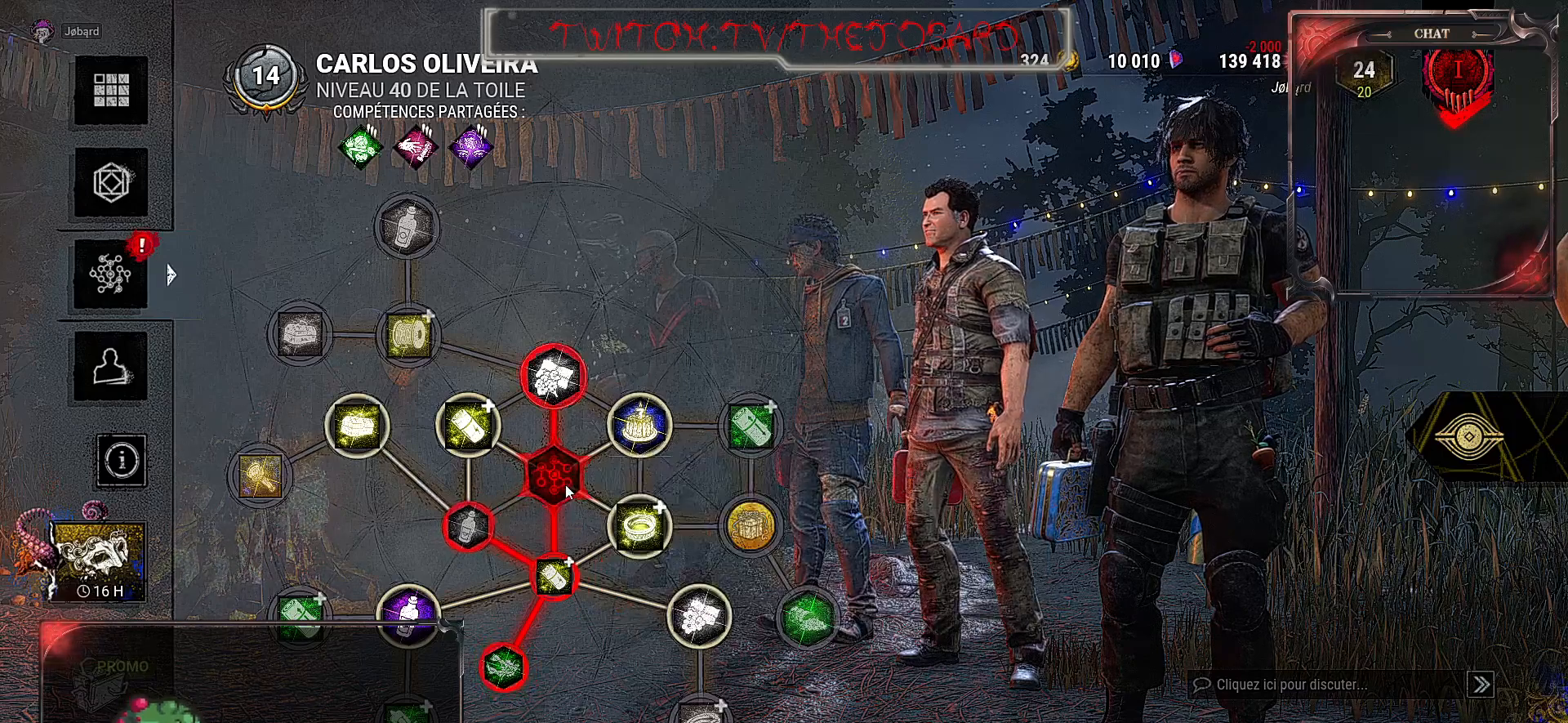
{"keys": [], "mouse": [], "events": []}
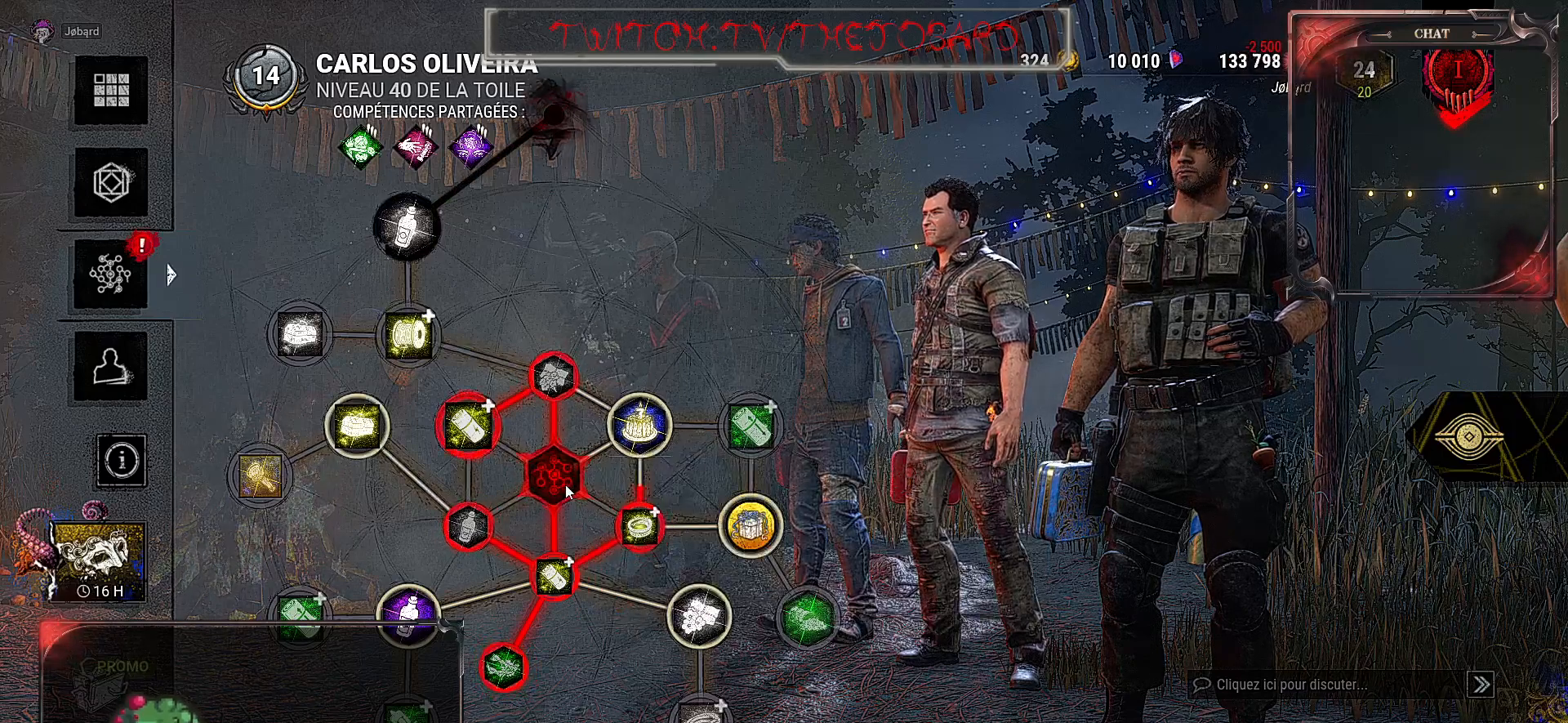
{"keys": [], "mouse": [], "events": []}
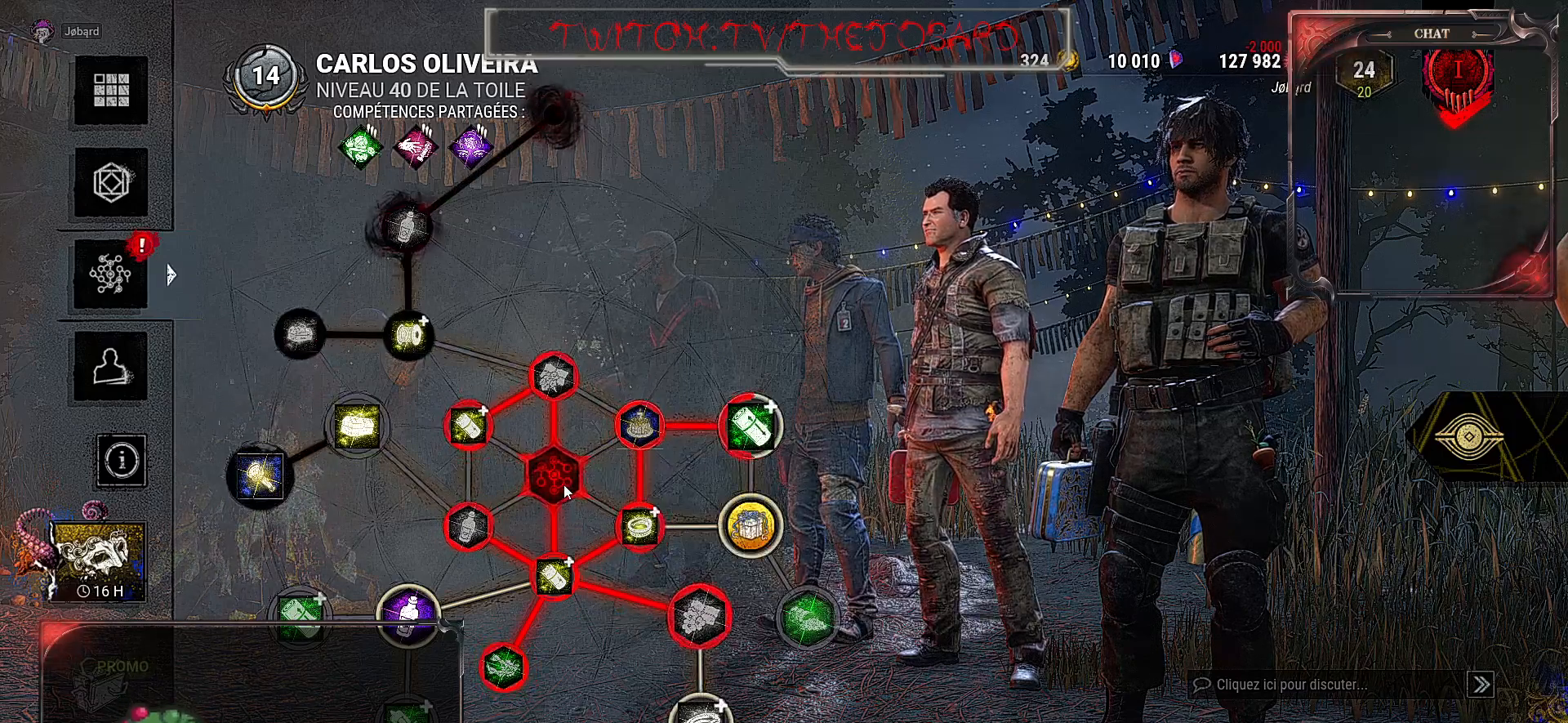
{"keys": [], "mouse": [], "events": []}
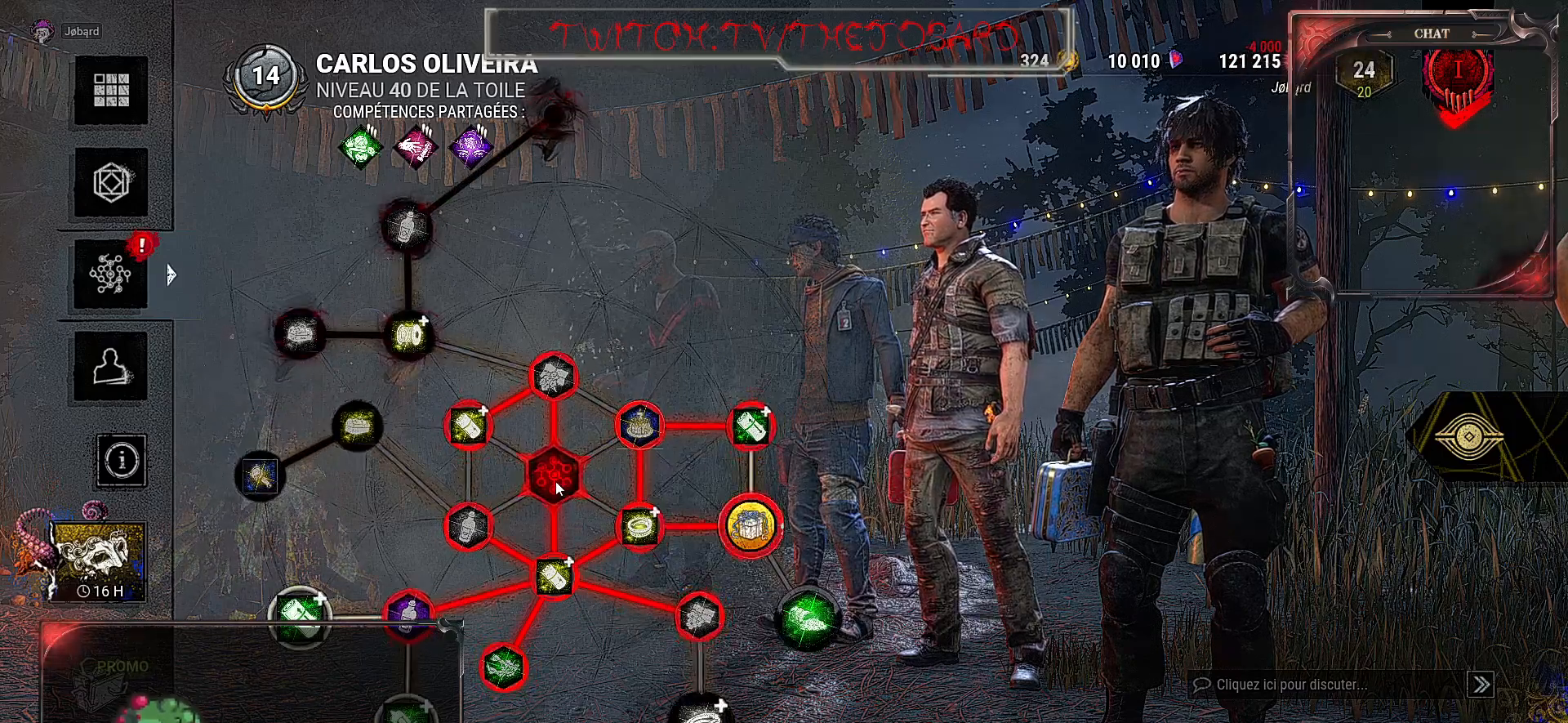
{"keys": [], "mouse": [], "events": []}
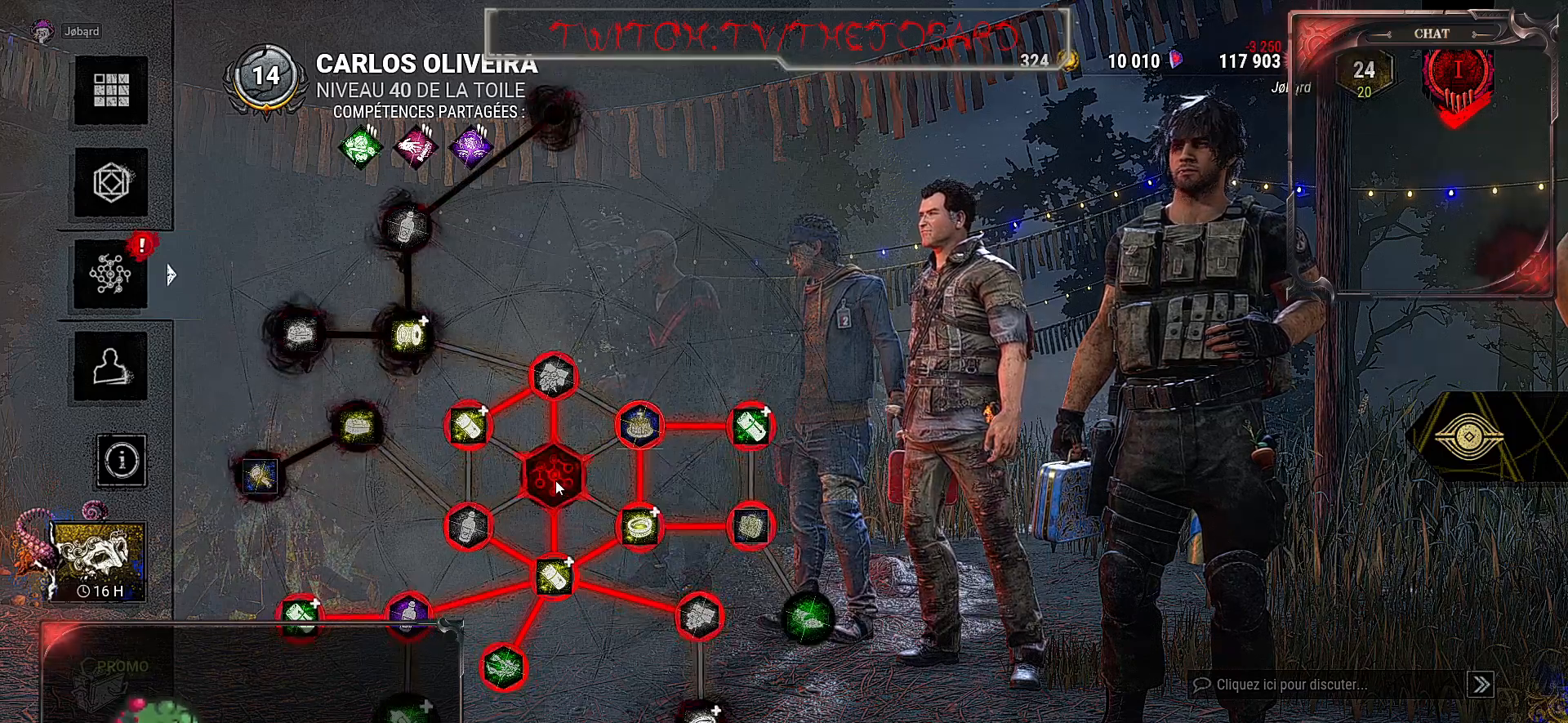
{"keys": [], "mouse": [], "events": []}
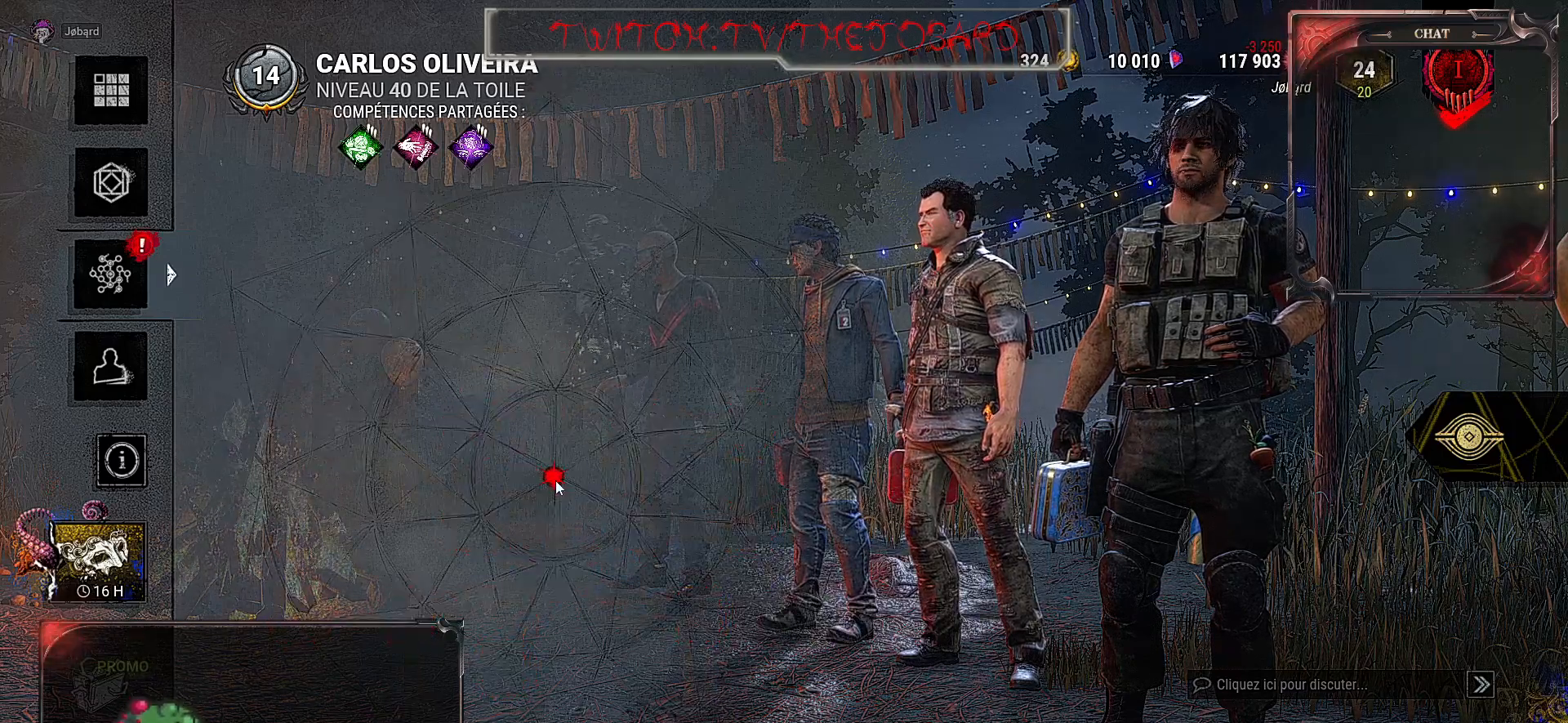
{"keys": [], "mouse": [], "events": []}
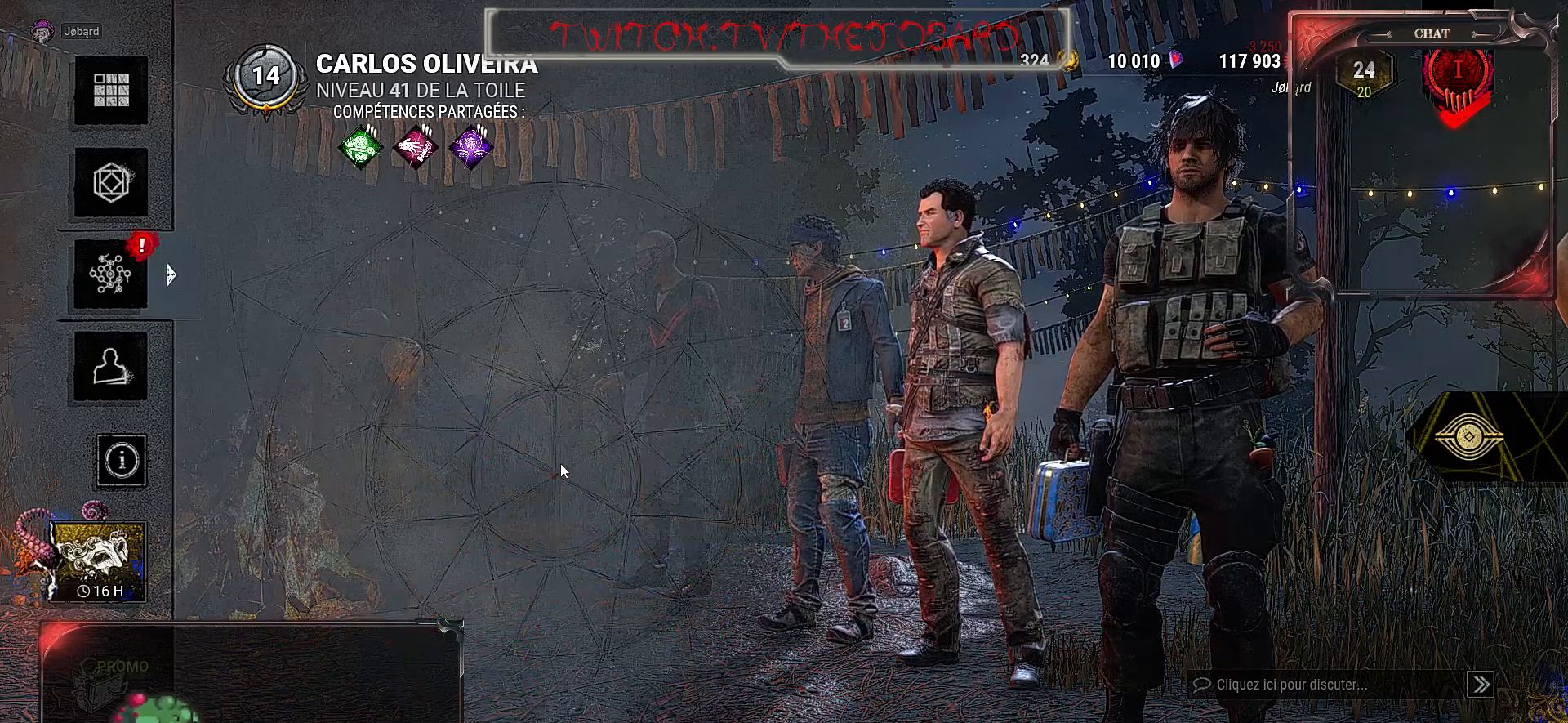
{"keys": [], "mouse": [], "events": []}
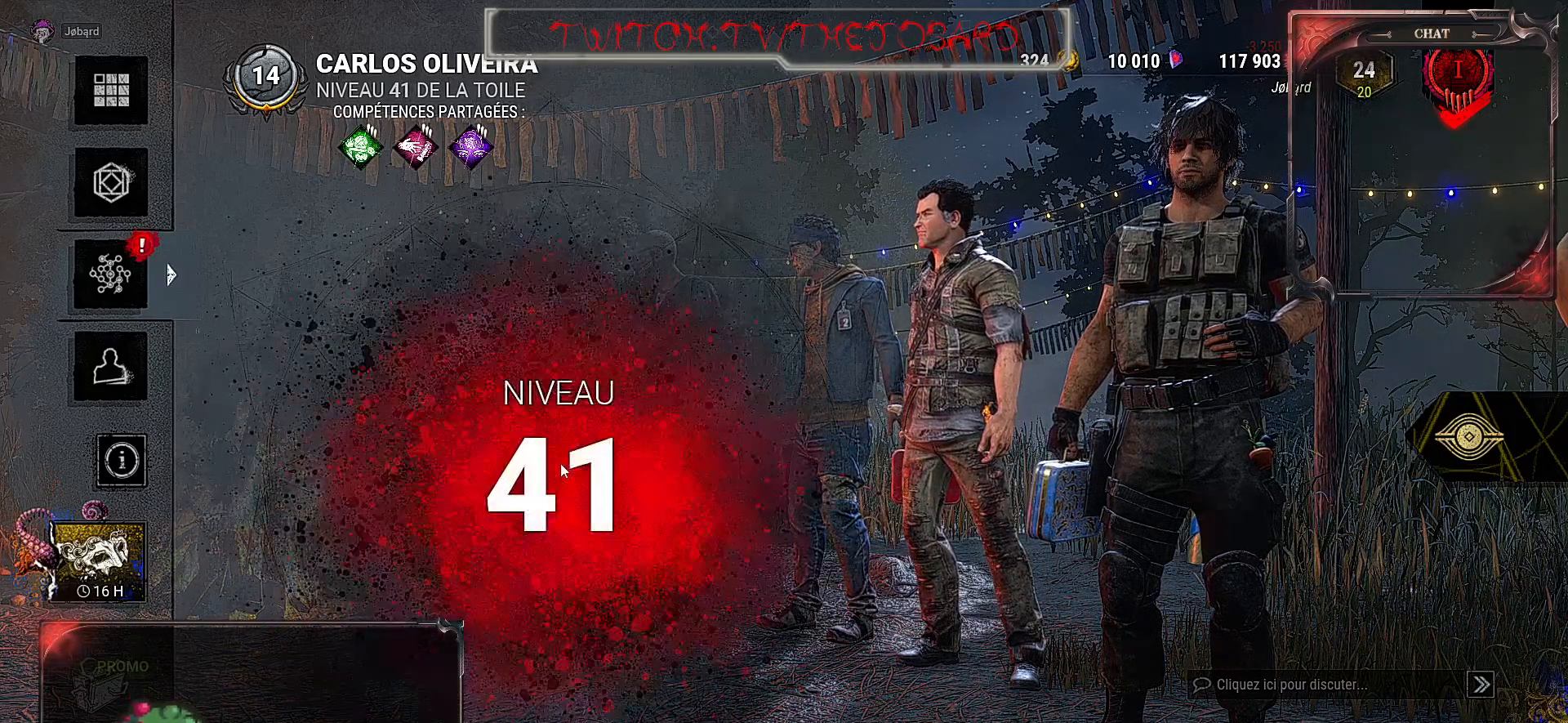
{"keys": [], "mouse": ["left"], "events": [[500, "mouse_left", "down"]]}
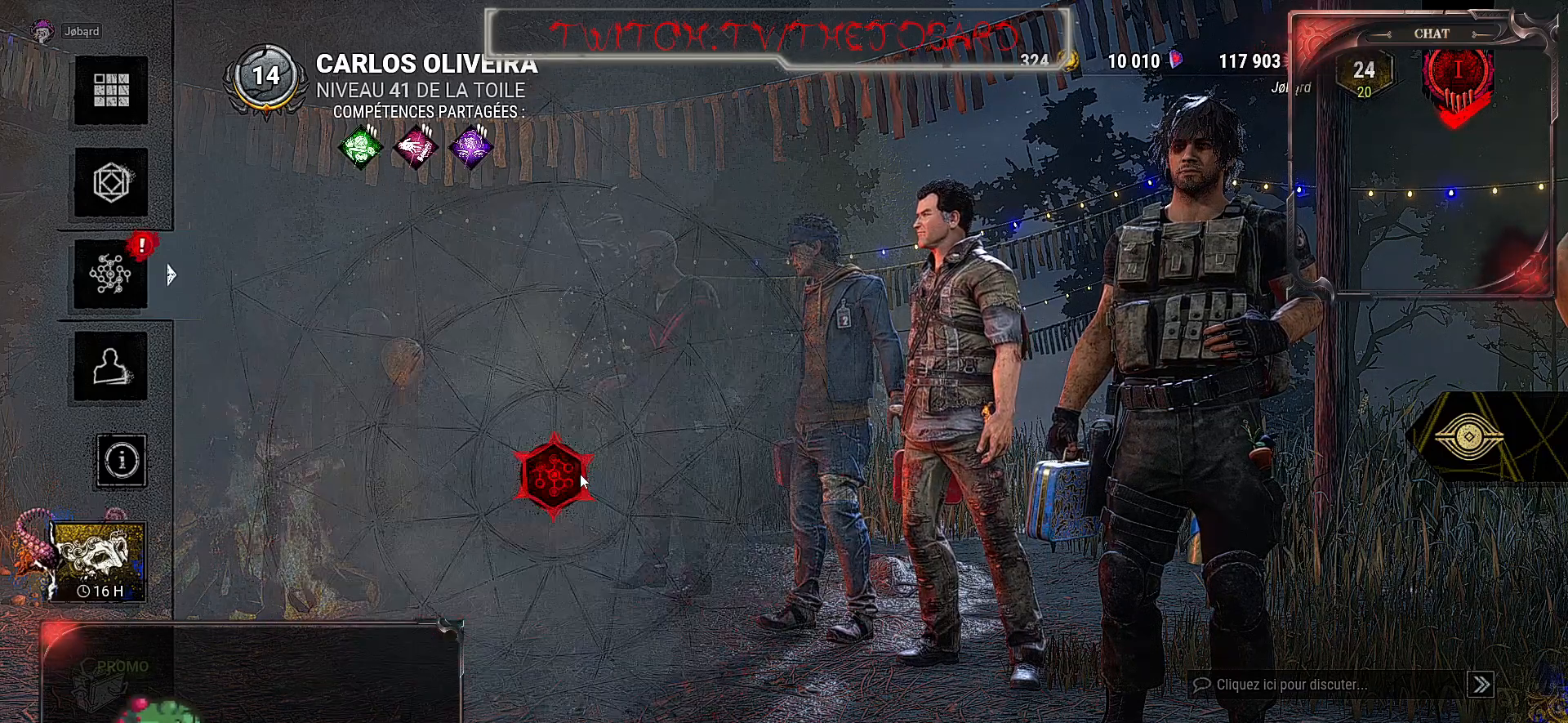
{"keys": [], "mouse": [], "events": [[100, "mouse_left", "up"]]}
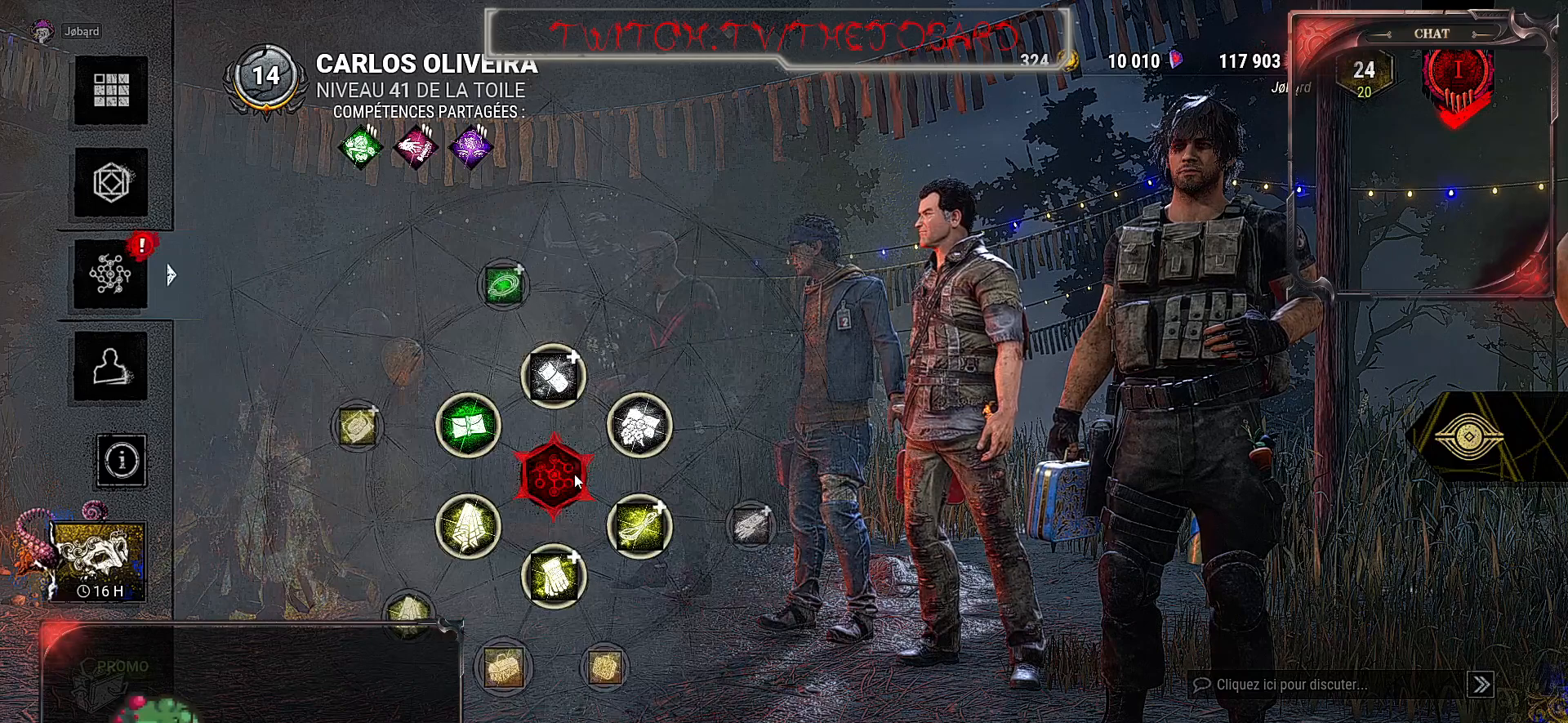
{"keys": [], "mouse": [], "events": []}
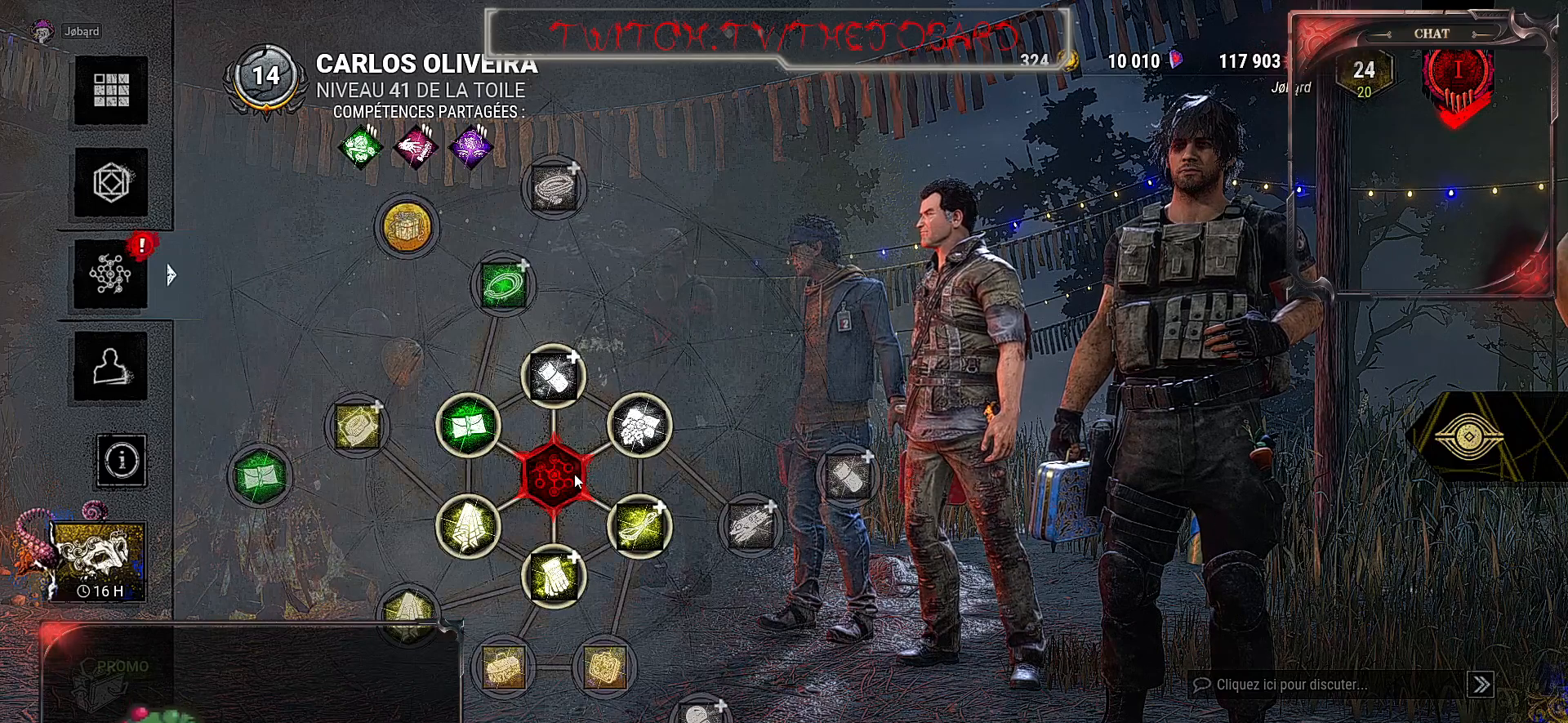
{"keys": [], "mouse": [], "events": []}
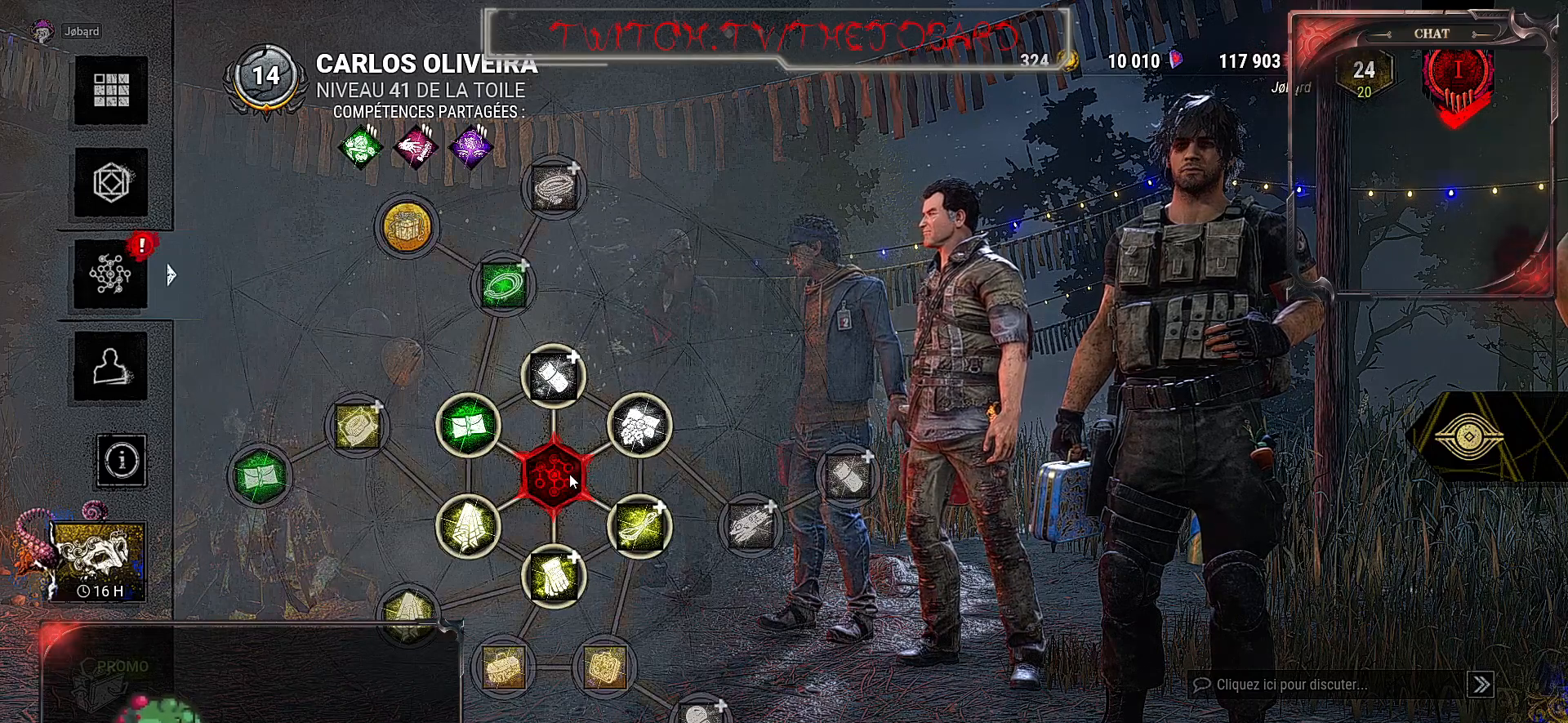
{"keys": [], "mouse": [], "events": [[167, "mouse_left", "down"], [267, "mouse_left", "up"]]}